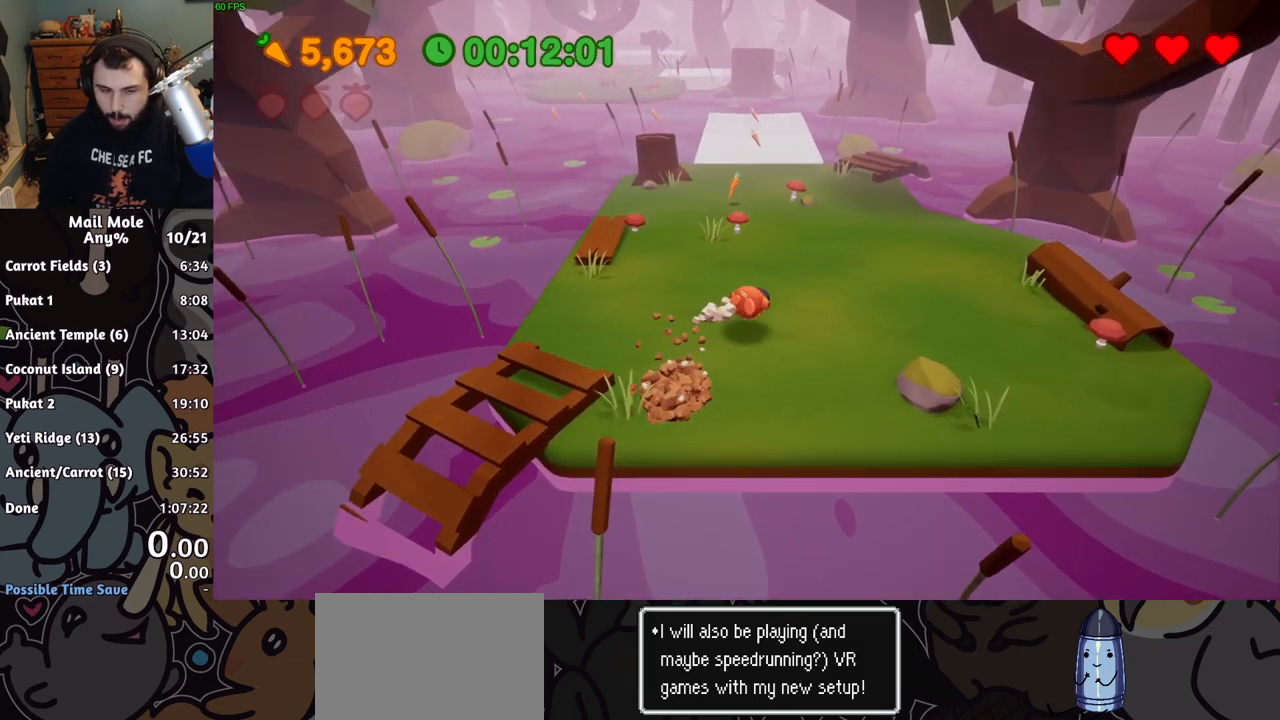
Gameplay with a controller (PlayStation layout); each line is a JSON object with the inputs held at the frame after it. "events" lists button and stick changes between this image and that frame as [ms after this image, input, new state], when the widget could be followed in between. Not read: L1 L2 L3 R1 R2 R3 right_stick.
{"buttons": [], "left_stick": "center", "events": [[167, "START", "down"], [300, "START", "up"]]}
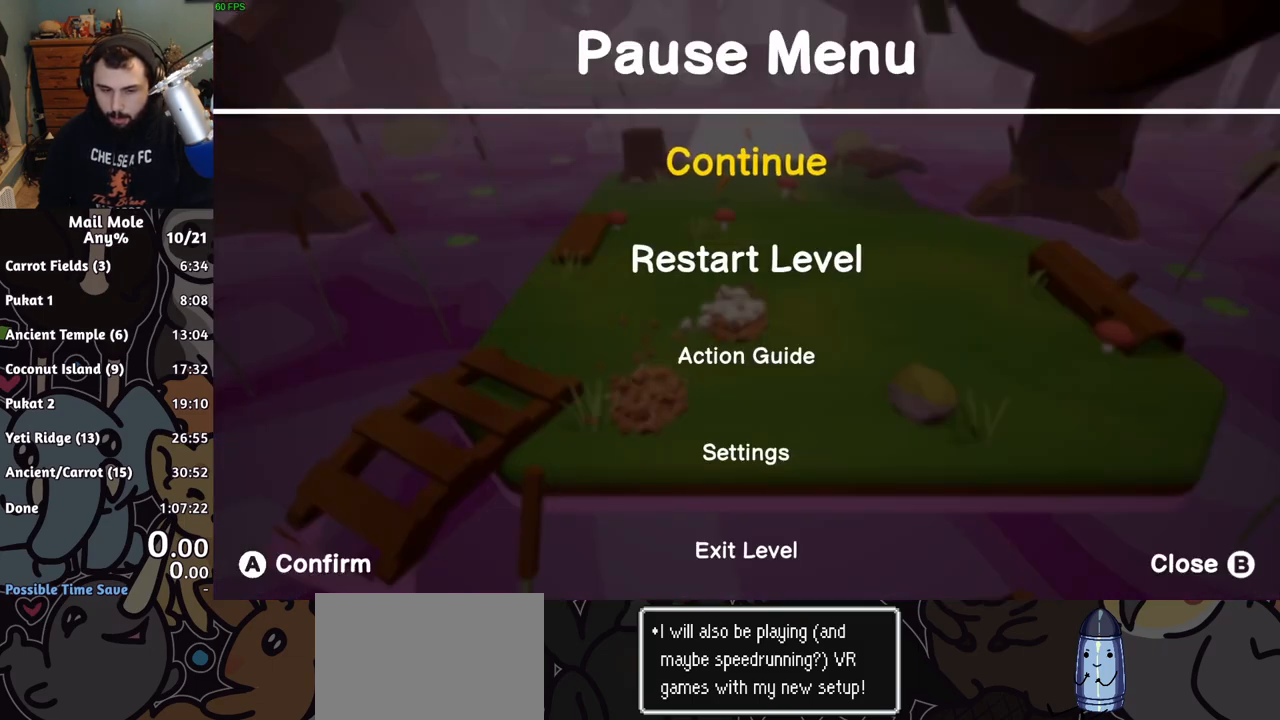
{"buttons": [], "left_stick": "center", "events": [[184, "DPAD_DOWN", "down"], [301, "DPAD_DOWN", "up"]]}
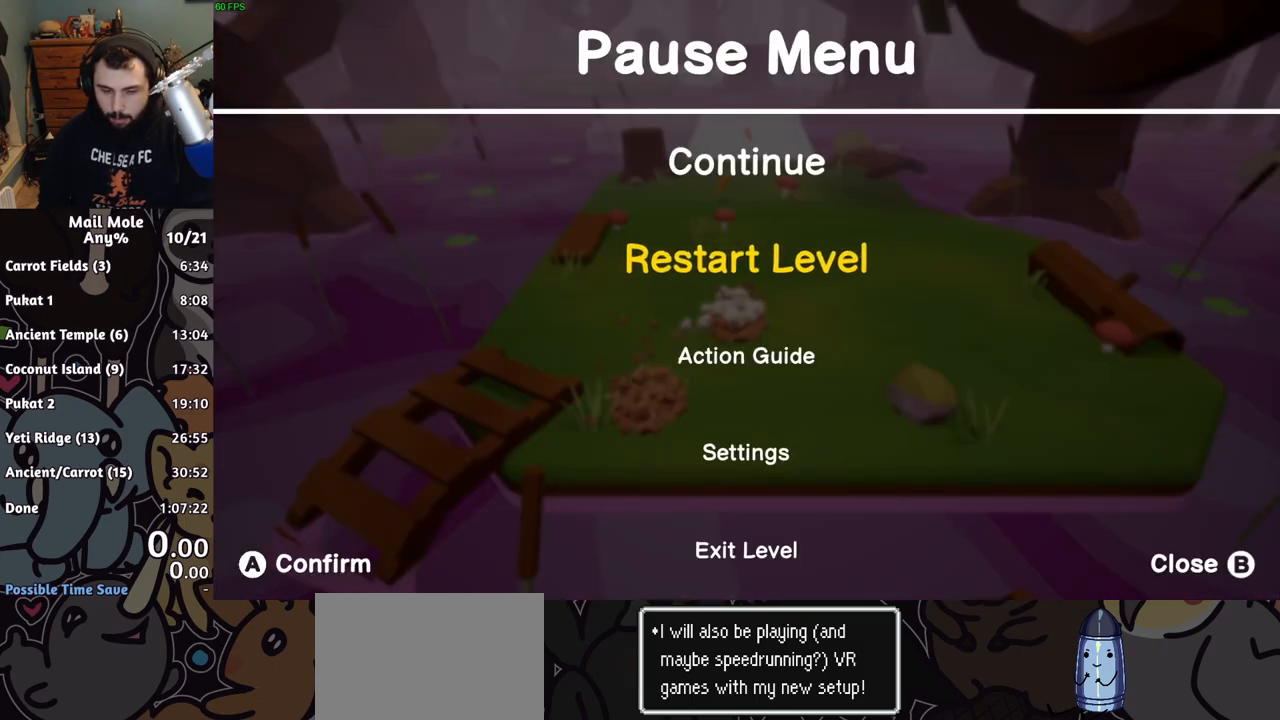
{"buttons": [], "left_stick": "center", "events": [[83, "DPAD_UP", "down"], [200, "DPAD_UP", "up"], [384, "START", "down"], [500, "START", "up"]]}
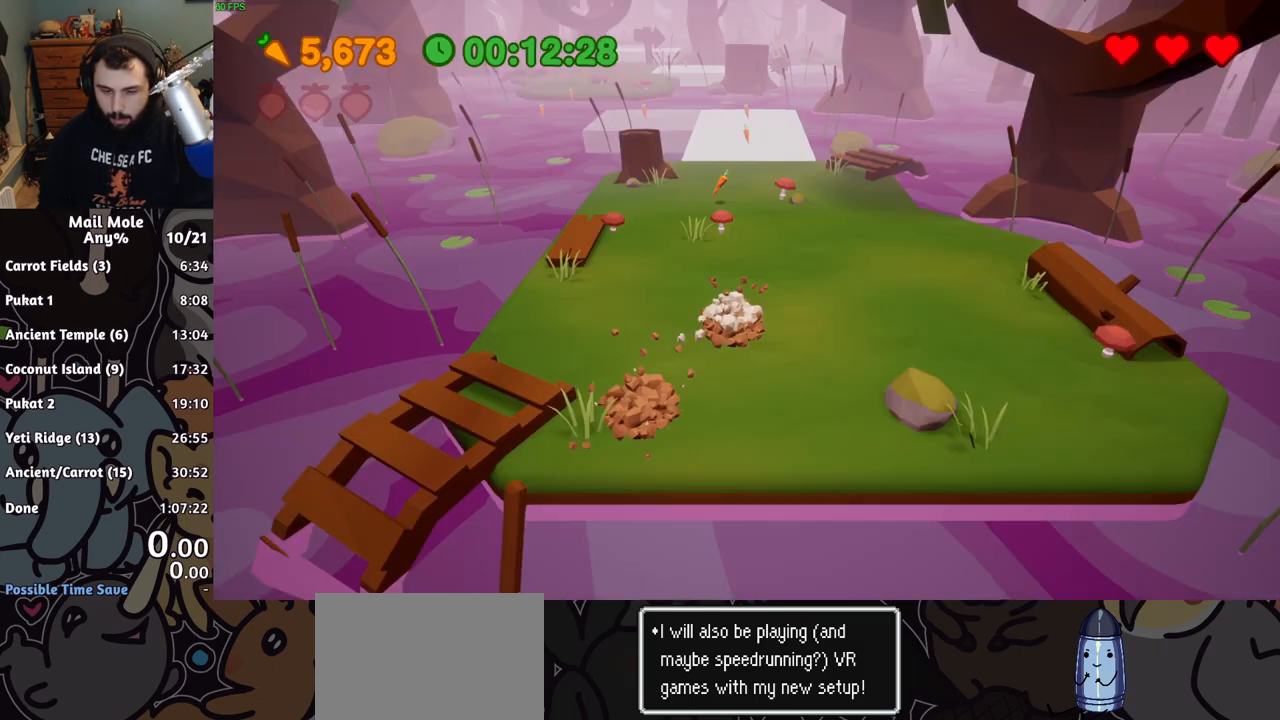
{"buttons": [], "left_stick": "up", "events": [[150, "left_stick", "up"], [284, "CROSS", "down"], [351, "CROSS", "up"]]}
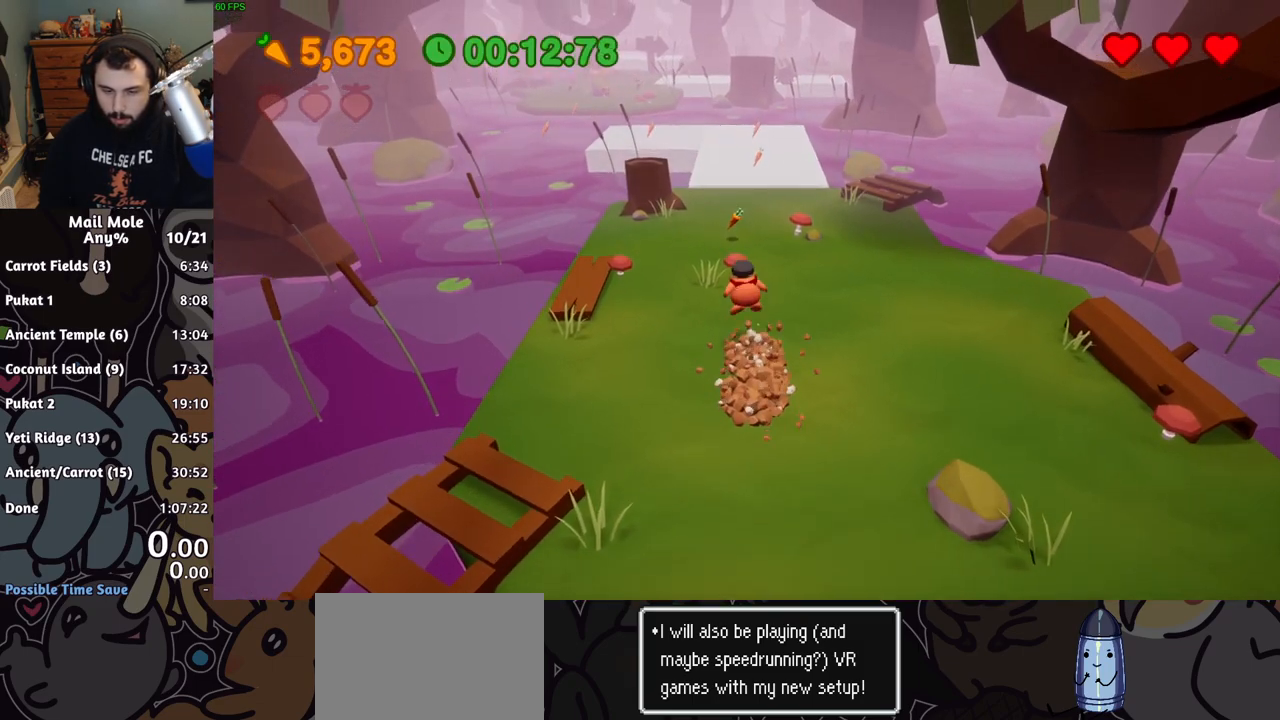
{"buttons": ["CROSS", "SQUARE"], "left_stick": "up", "events": [[417, "CROSS", "down"], [434, "SQUARE", "down"]]}
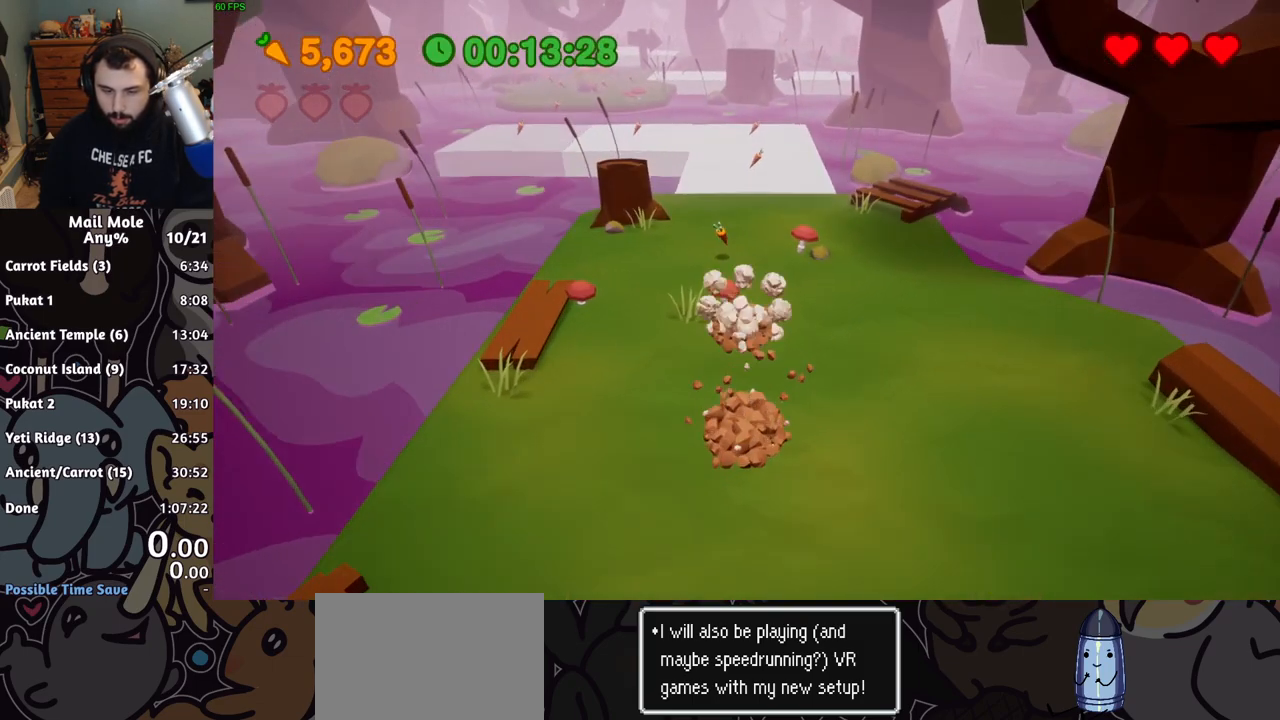
{"buttons": [], "left_stick": "down", "events": [[17, "CROSS", "up"], [17, "SQUARE", "up"], [234, "left_stick", "center"], [501, "left_stick", "down"]]}
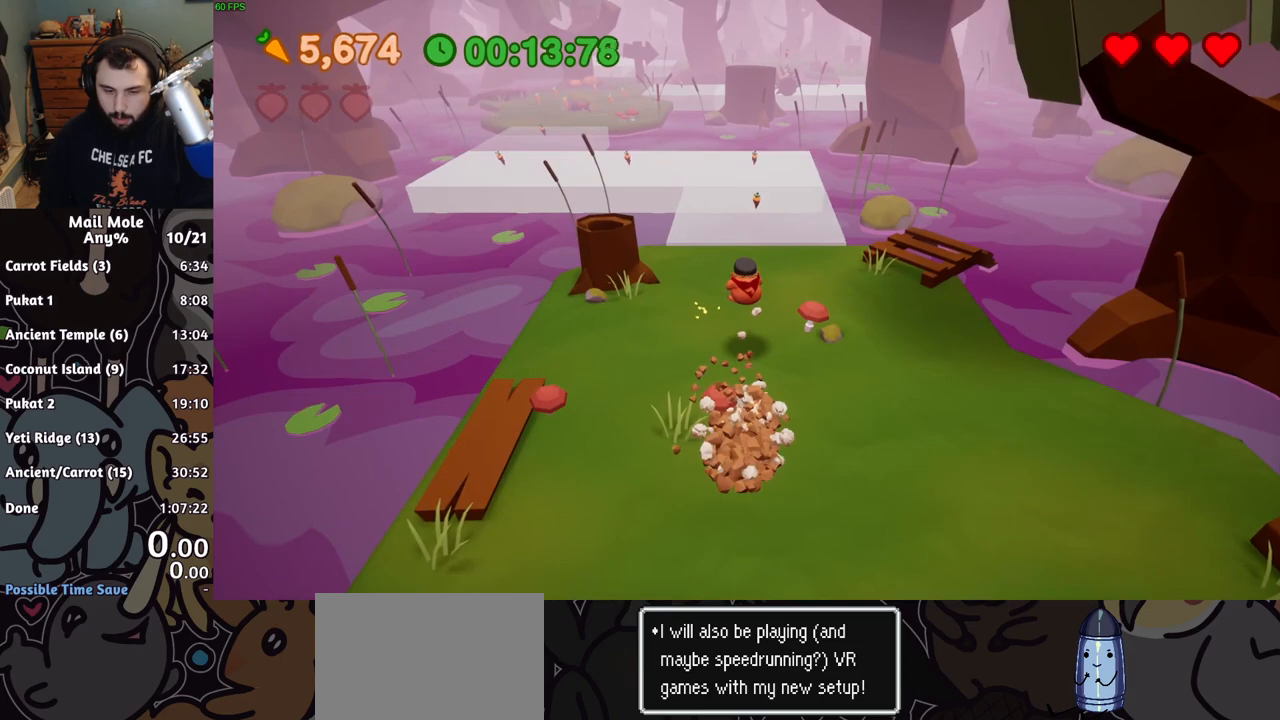
{"buttons": [], "left_stick": "center", "events": [[133, "CROSS", "down"], [150, "SQUARE", "down"], [217, "SQUARE", "up"], [233, "CROSS", "up"], [333, "left_stick", "center"]]}
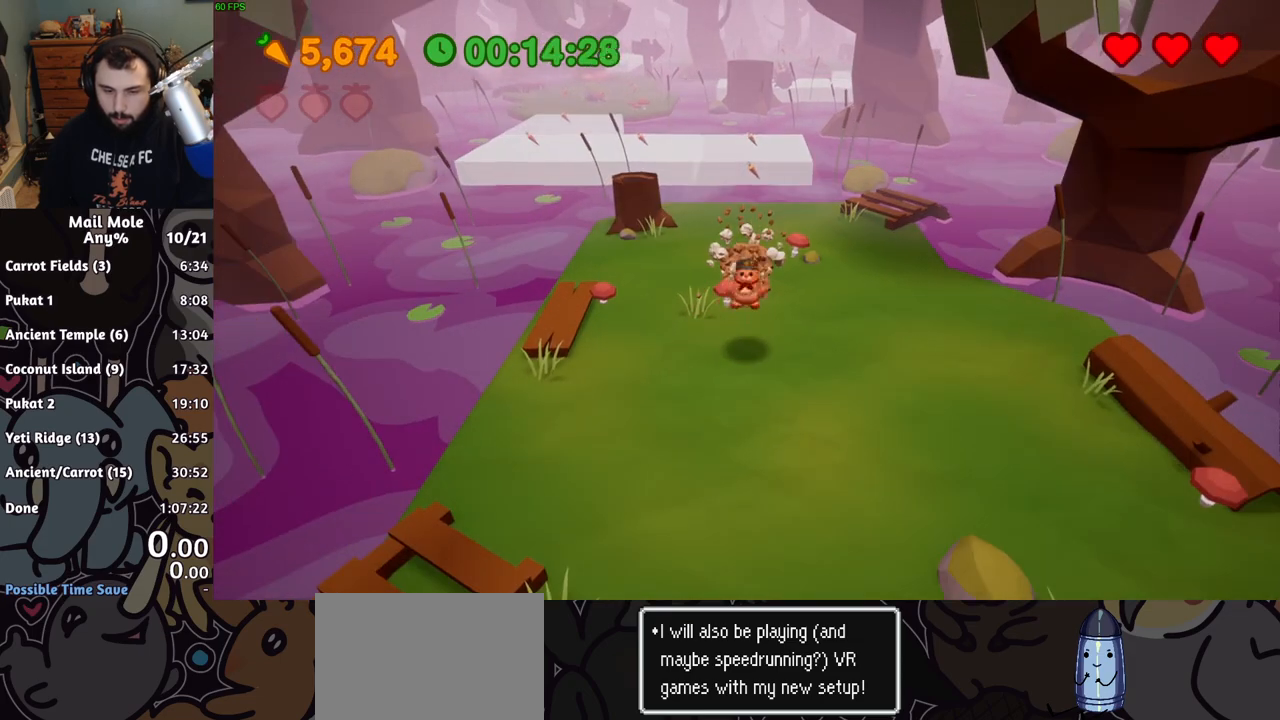
{"buttons": [], "left_stick": "up-right", "events": [[317, "left_stick", "right"], [367, "left_stick", "up-right"], [417, "CROSS", "down"], [417, "SQUARE", "down"], [484, "SQUARE", "up"], [501, "CROSS", "up"]]}
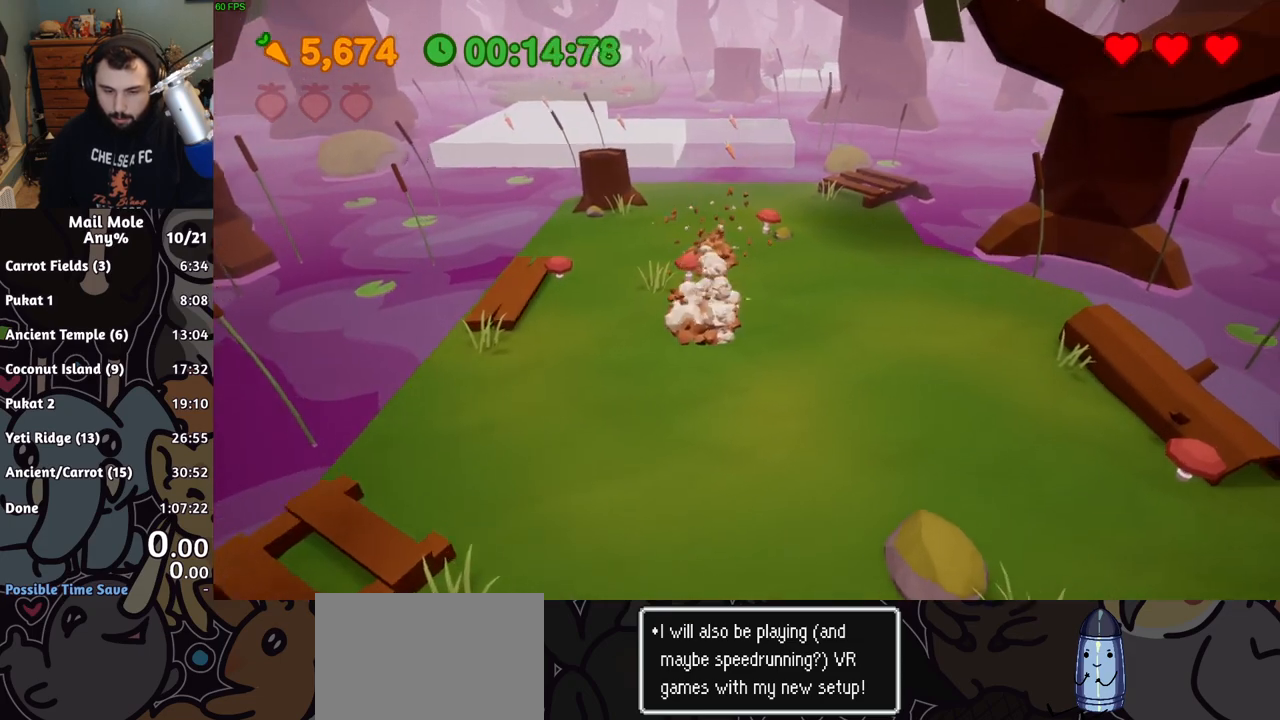
{"buttons": [], "left_stick": "center", "events": [[67, "left_stick", "center"], [183, "left_stick", "down-left"], [333, "left_stick", "center"]]}
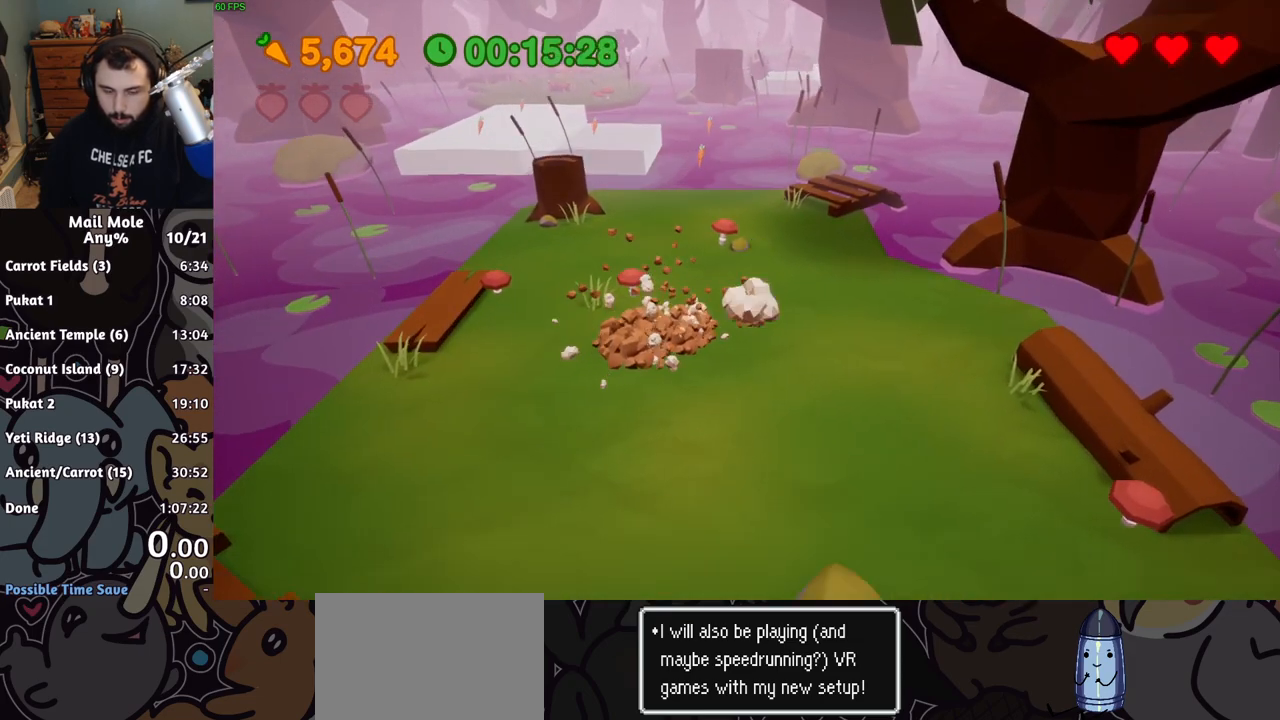
{"buttons": ["CROSS"], "left_stick": "center"}
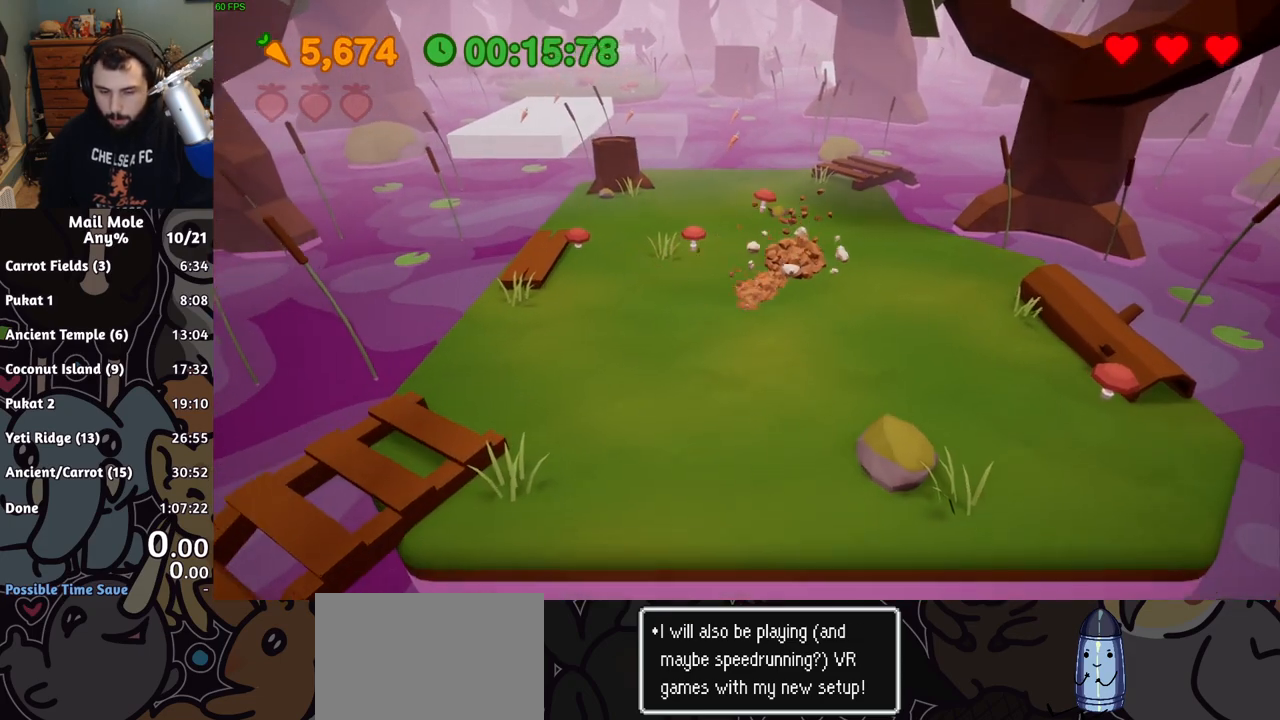
{"buttons": [], "left_stick": "center"}
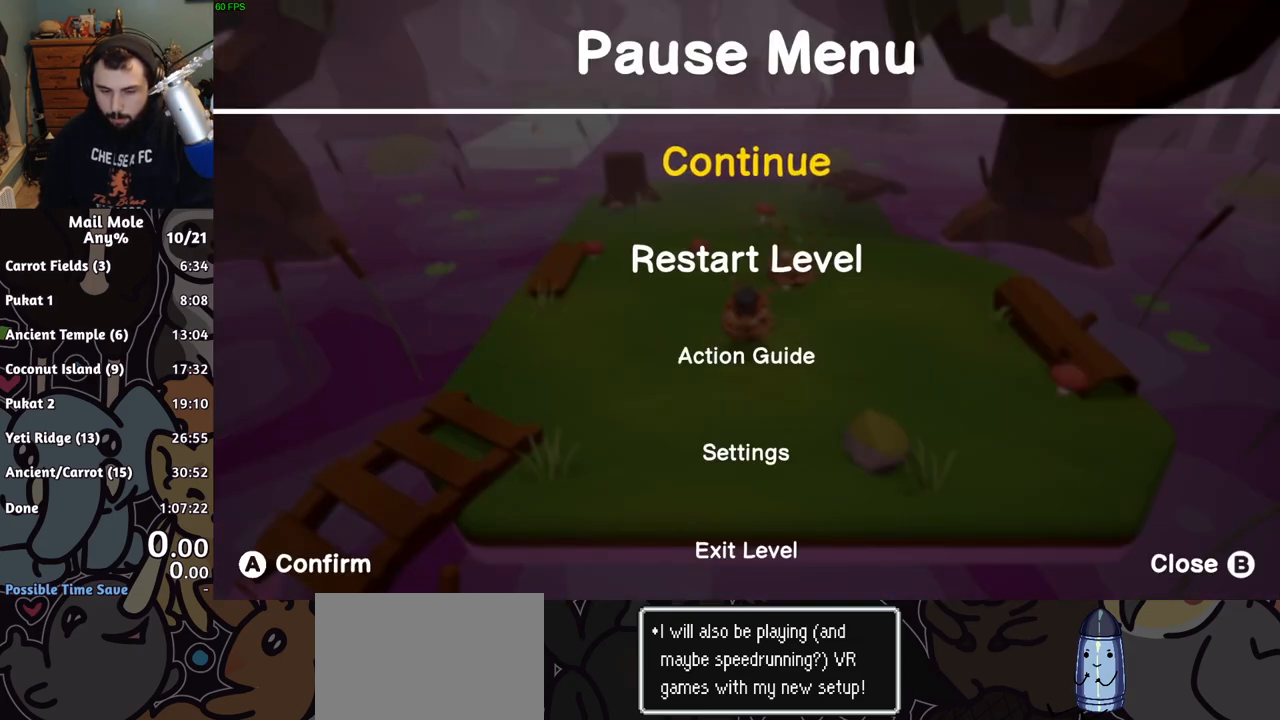
{"buttons": ["START"], "left_stick": "center", "events": [[484, "START", "down"]]}
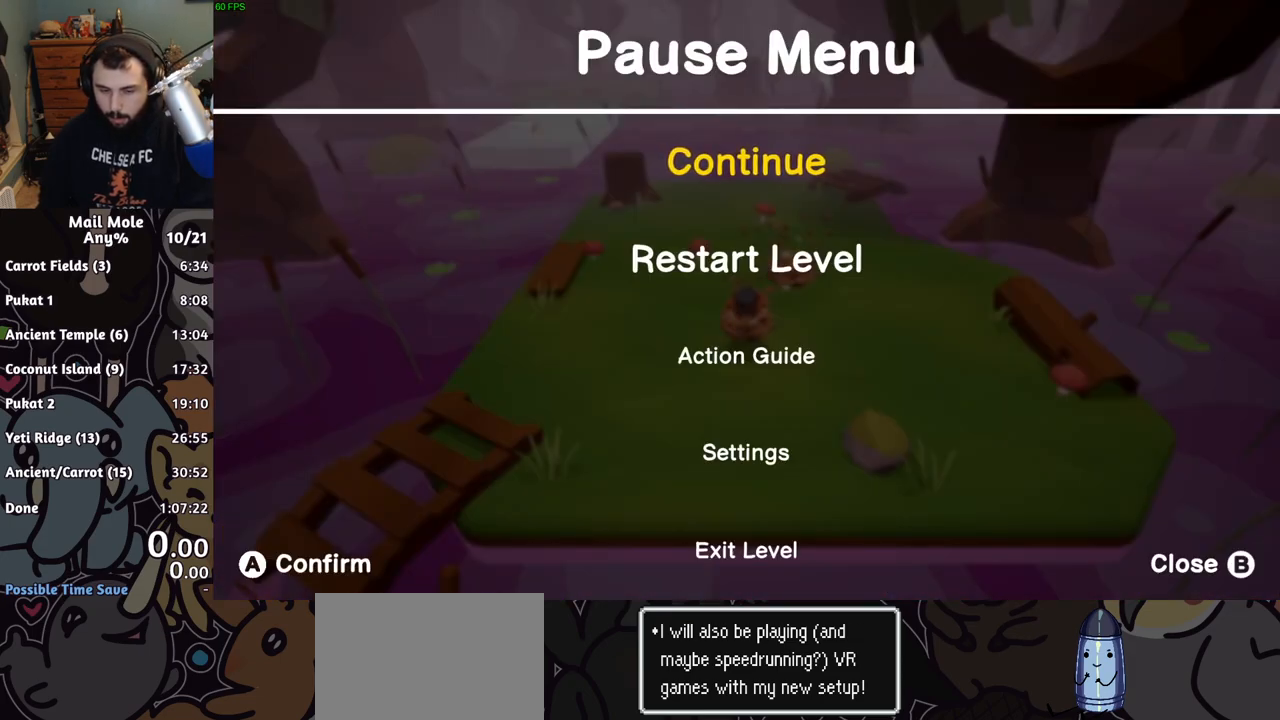
{"buttons": [], "left_stick": "up-left", "events": [[100, "START", "up"], [417, "left_stick", "up-left"]]}
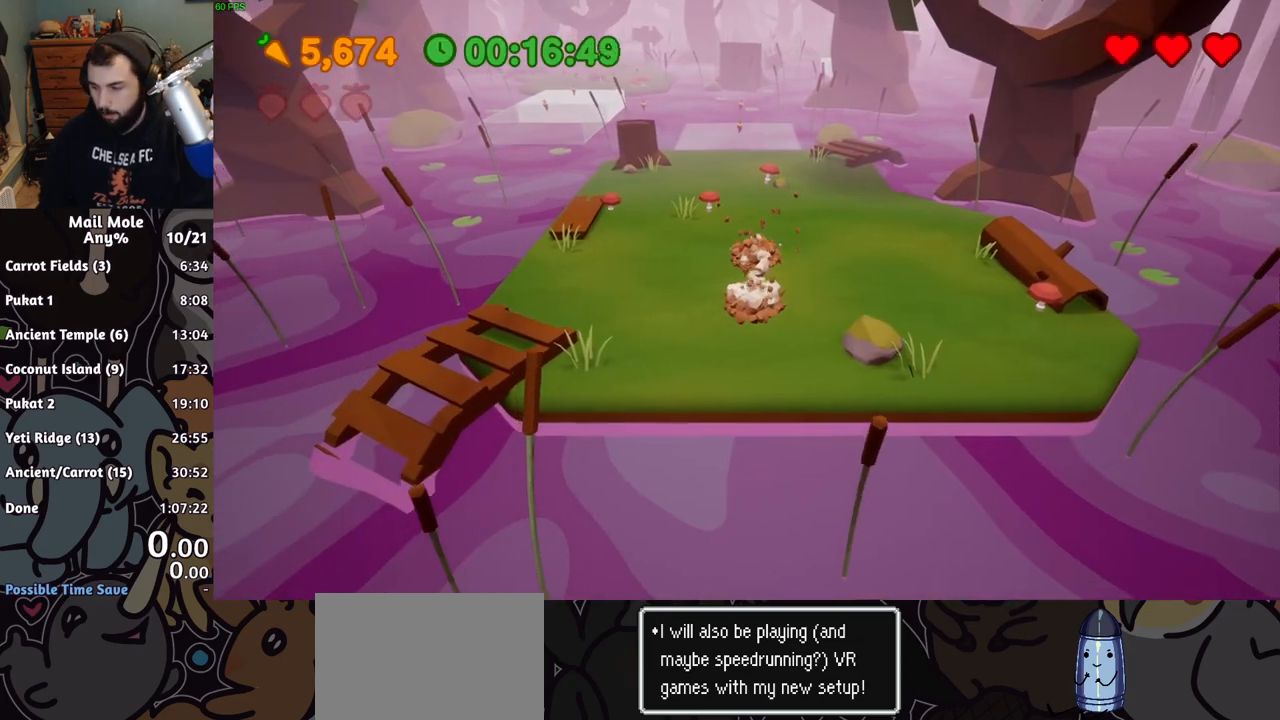
{"buttons": [], "left_stick": "up", "events": [[84, "CROSS", "down"], [150, "CROSS", "up"], [217, "left_stick", "up"]]}
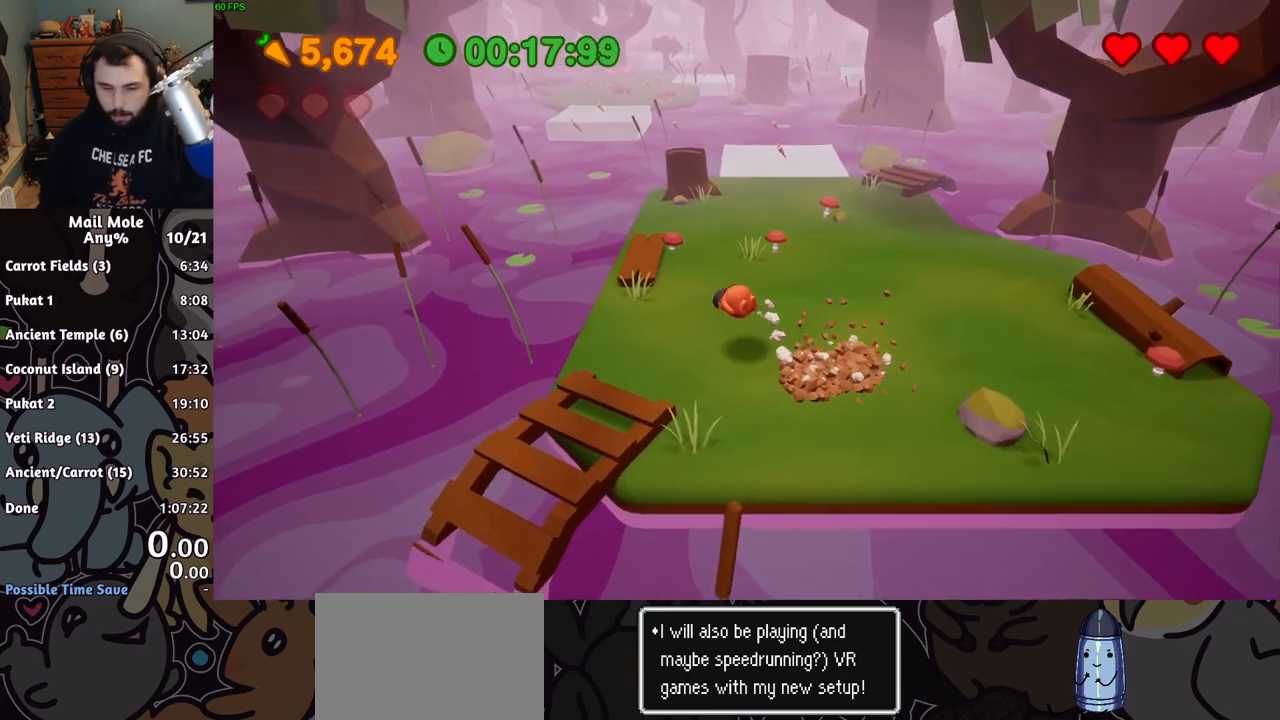
{"buttons": [], "left_stick": "up-right", "events": [[100, "left_stick", "up-right"]]}
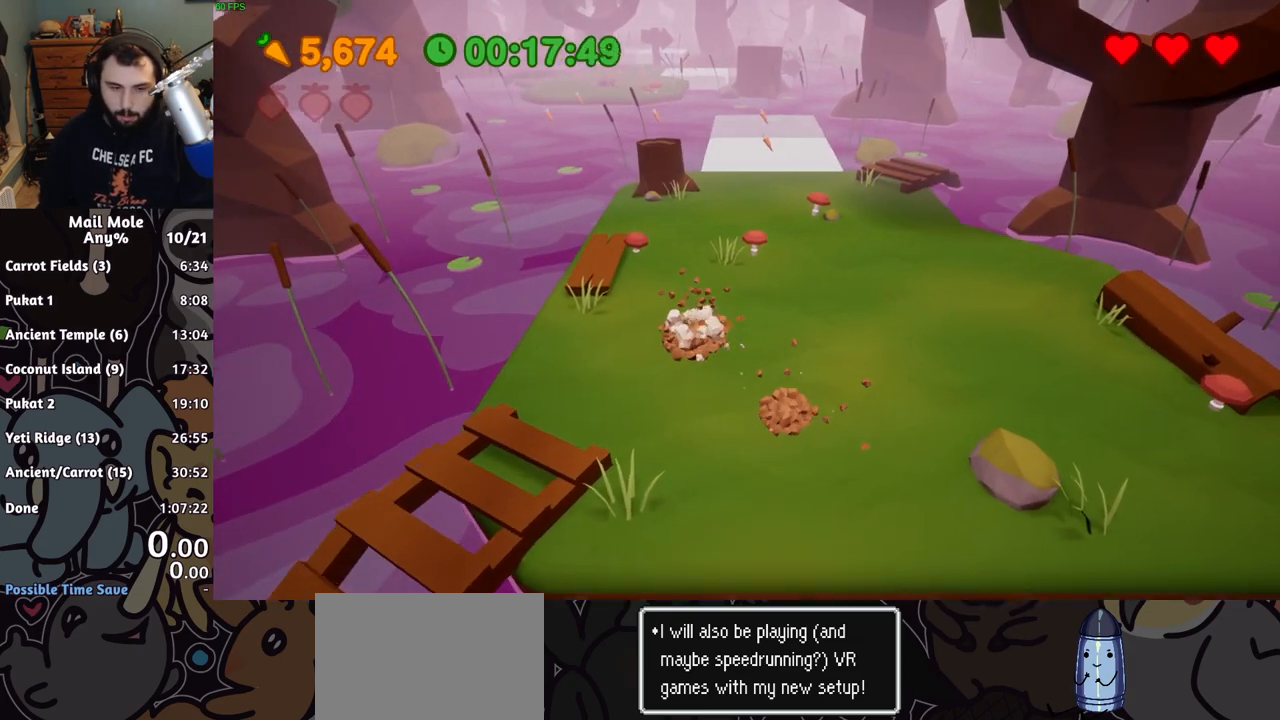
{"buttons": [], "left_stick": "center", "events": [[84, "left_stick", "center"], [384, "START", "down"], [484, "START", "up"]]}
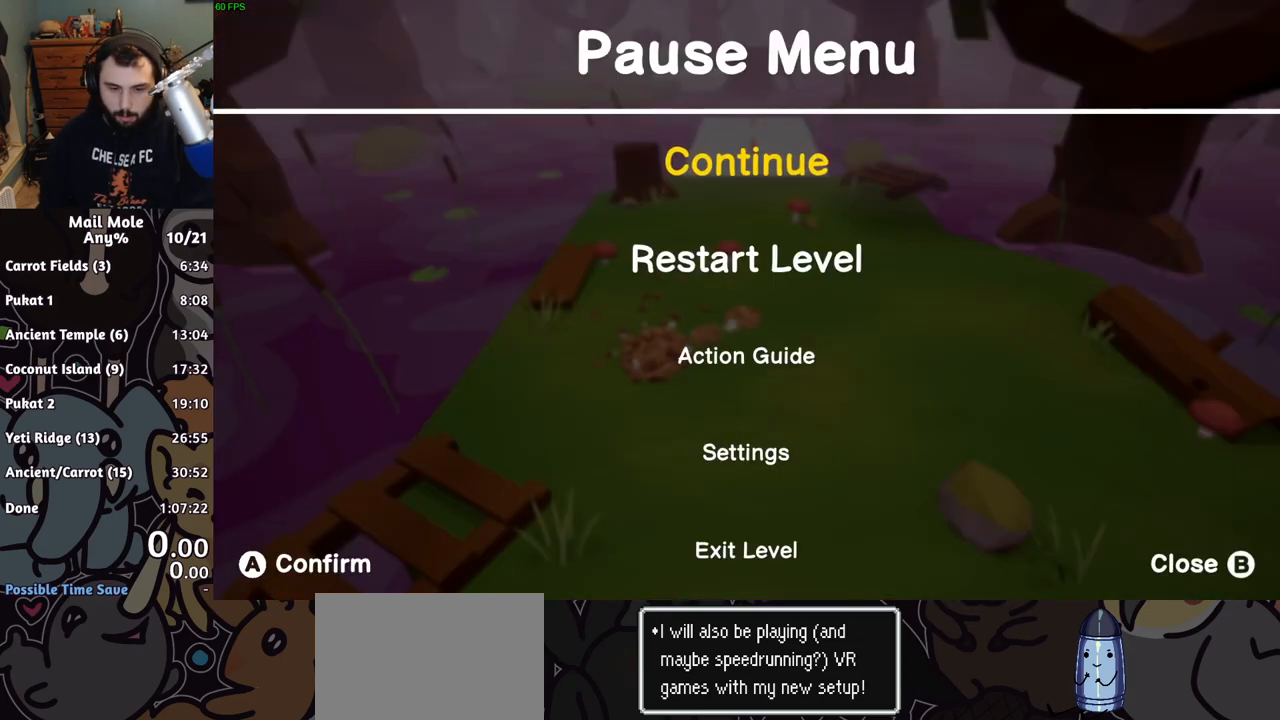
{"buttons": [], "left_stick": "center", "events": []}
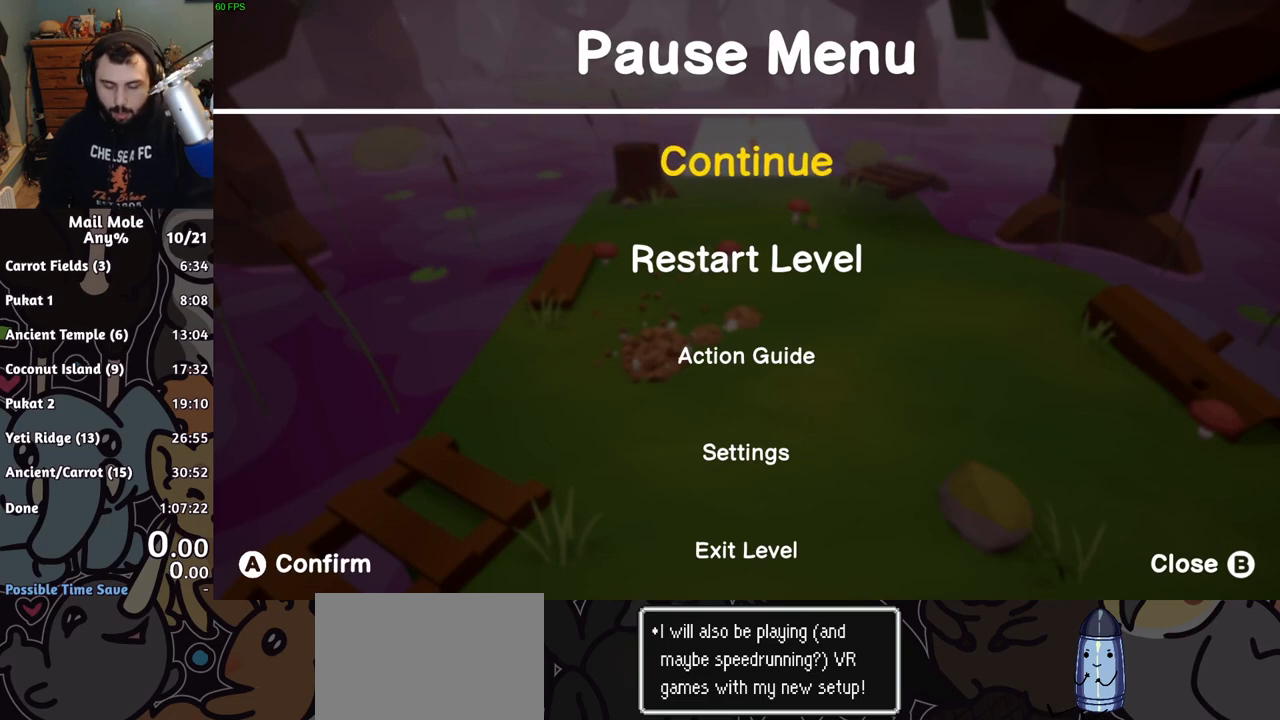
{"buttons": [], "left_stick": "center", "events": []}
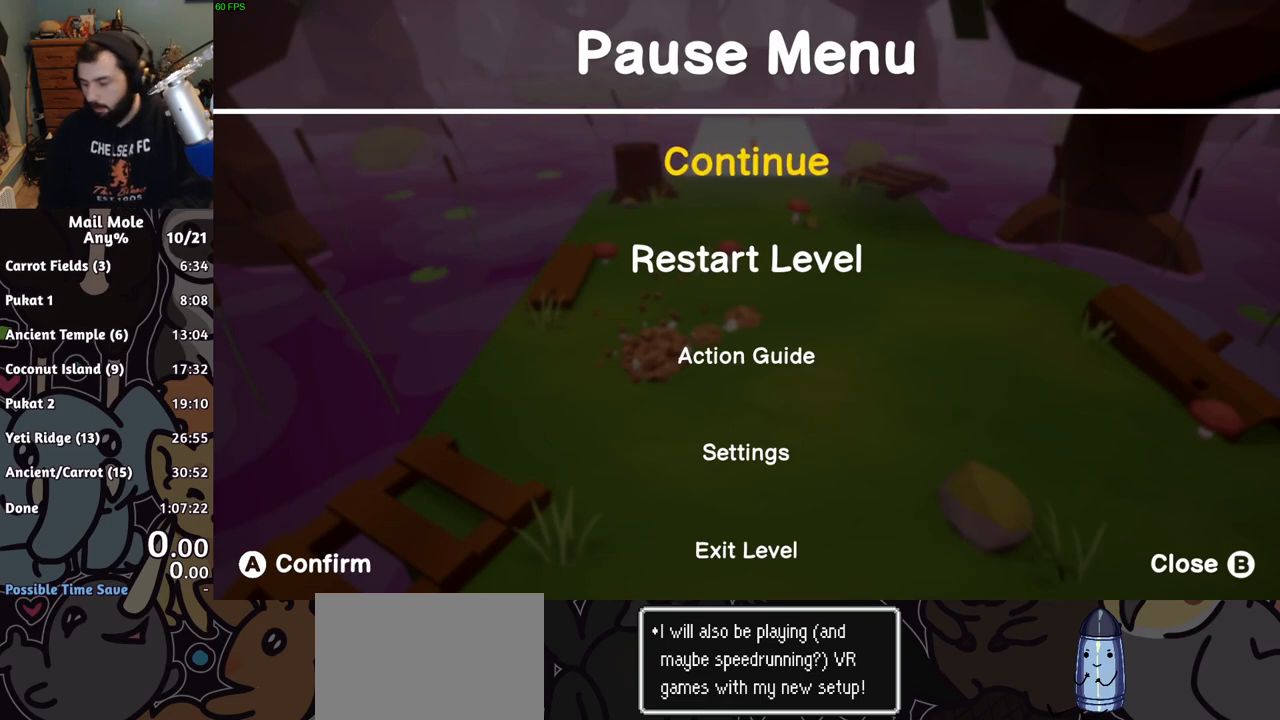
{"buttons": [], "left_stick": "center", "events": []}
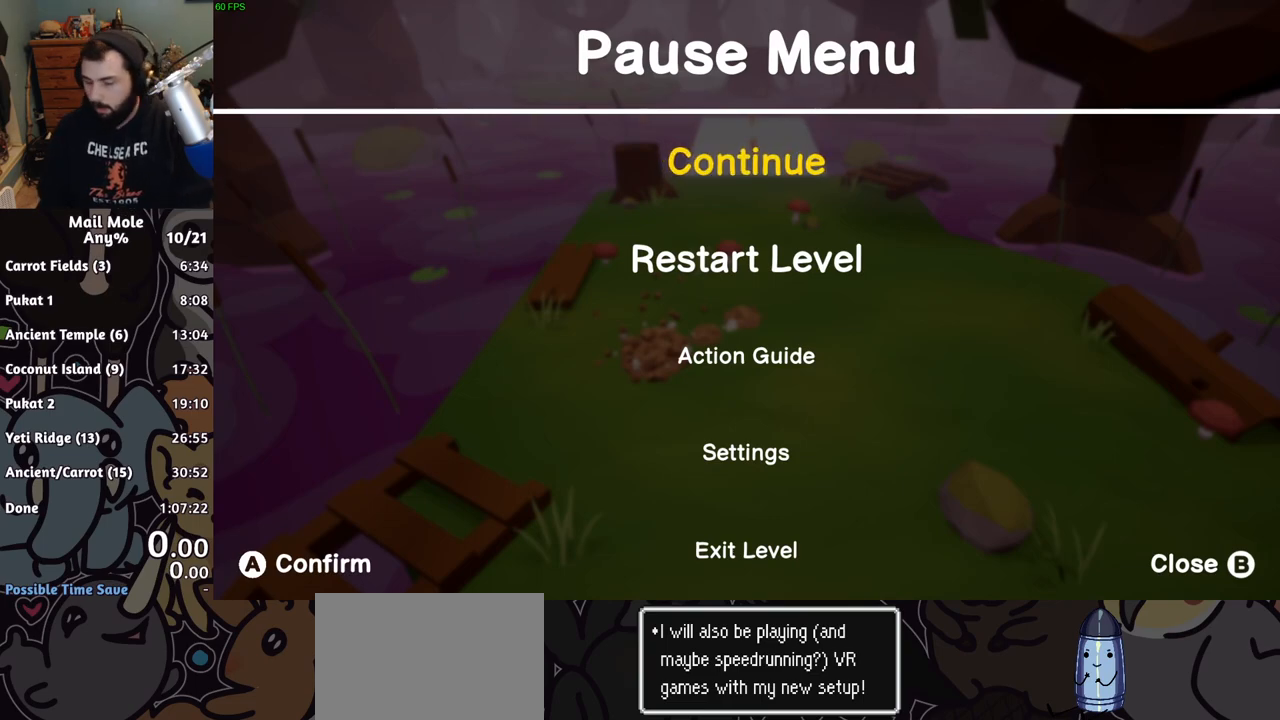
{"buttons": [], "left_stick": "center", "events": [[284, "DPAD_DOWN", "down"], [317, "DPAD_DOWN", "up"]]}
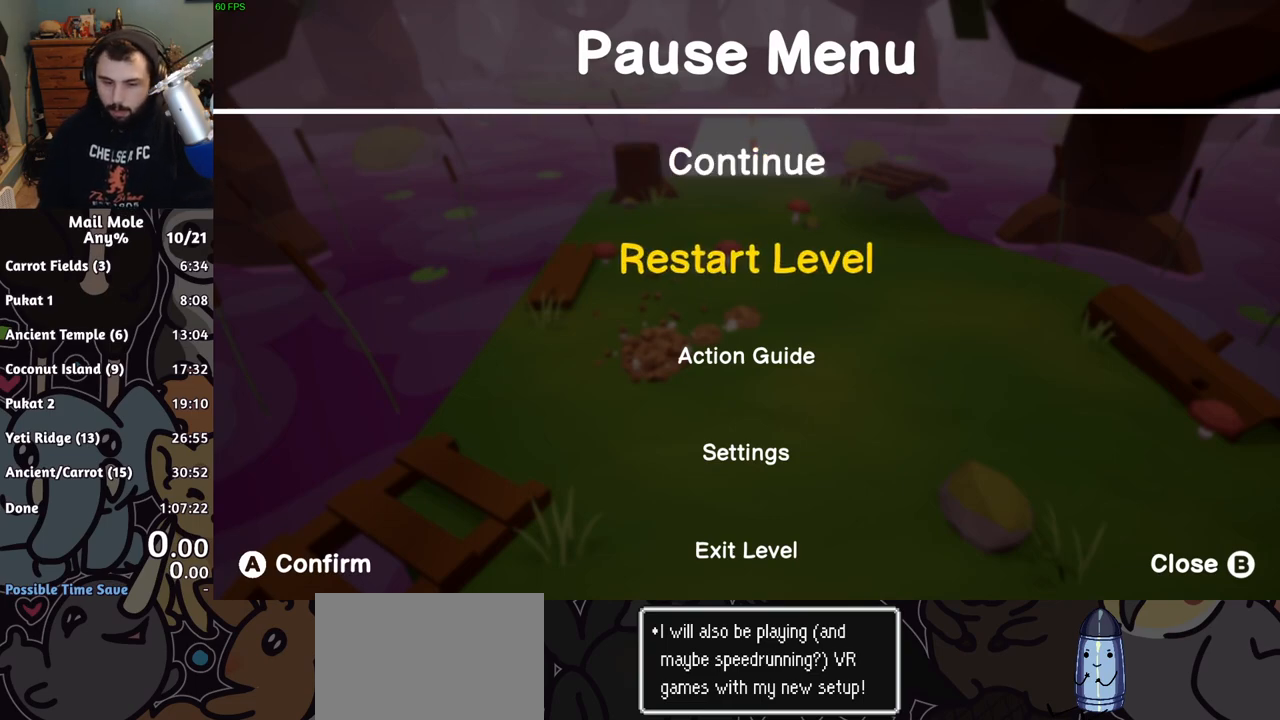
{"buttons": [], "left_stick": "center", "events": [[300, "DPAD_UP", "down"], [417, "DPAD_UP", "up"]]}
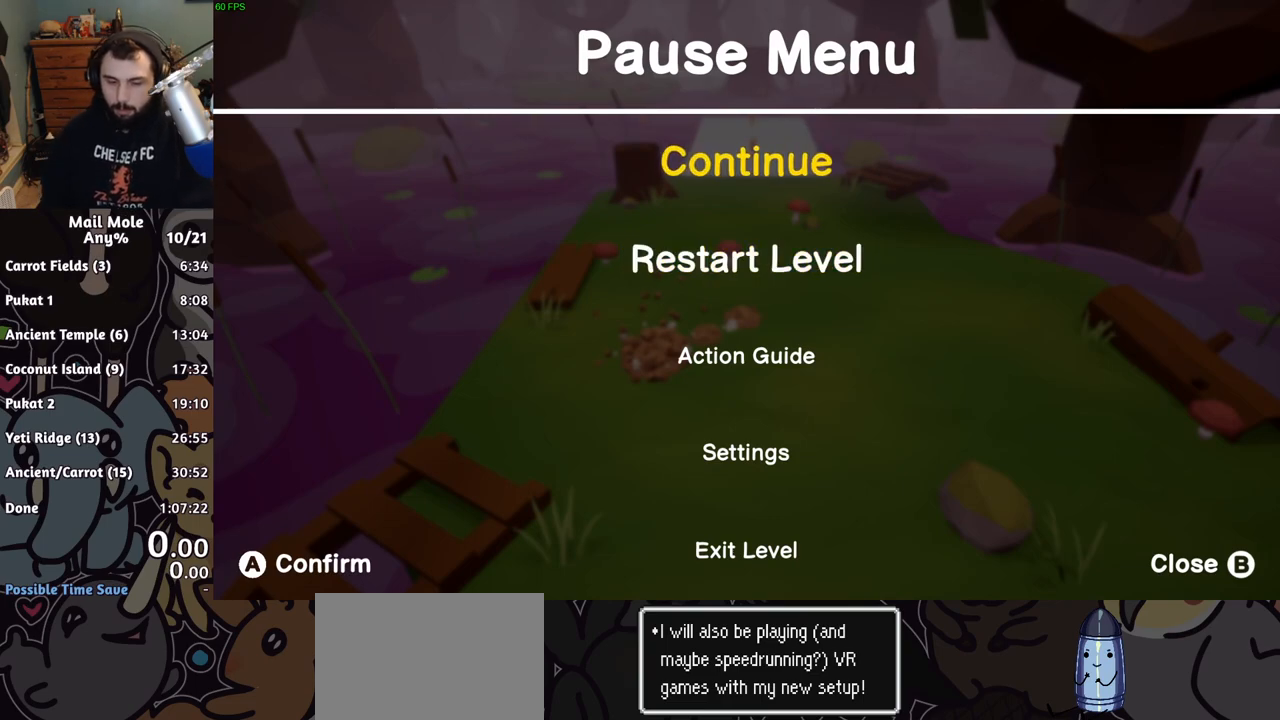
{"buttons": [], "left_stick": "center", "events": [[351, "CROSS", "down"], [401, "CROSS", "up"]]}
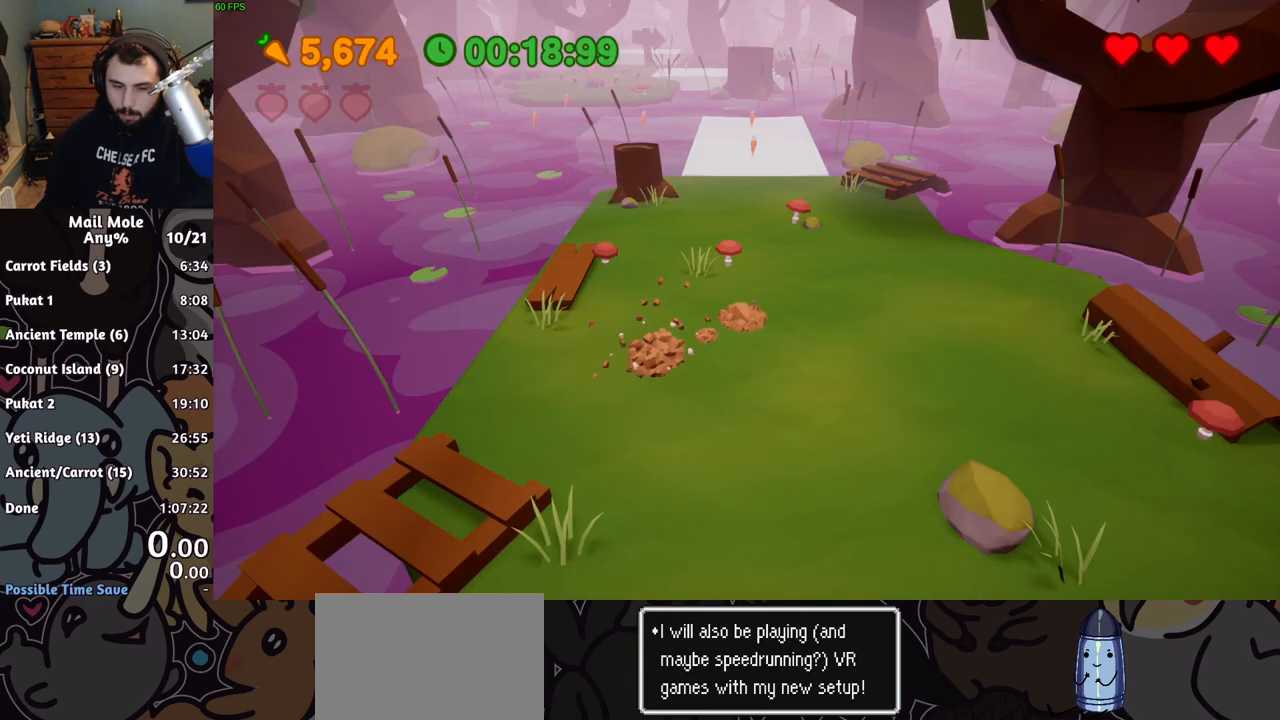
{"buttons": ["START"], "left_stick": "center", "events": [[434, "START", "down"]]}
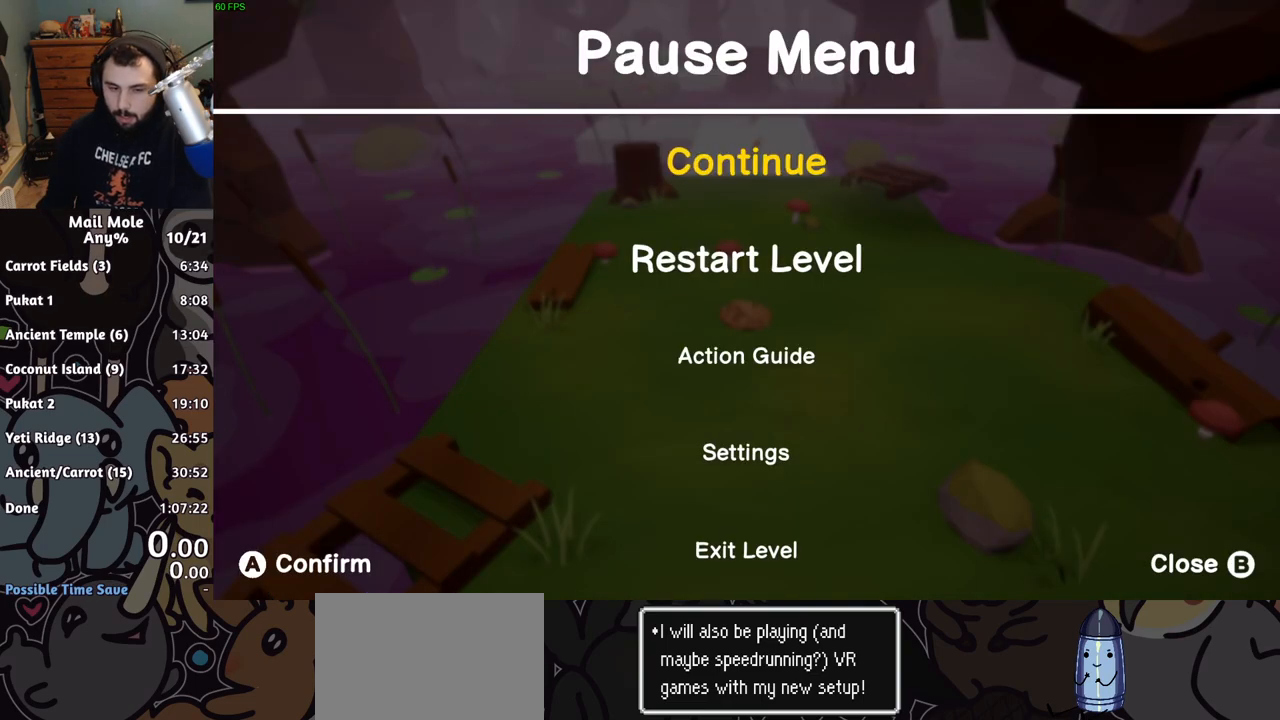
{"buttons": [], "left_stick": "center", "events": [[16, "START", "up"]]}